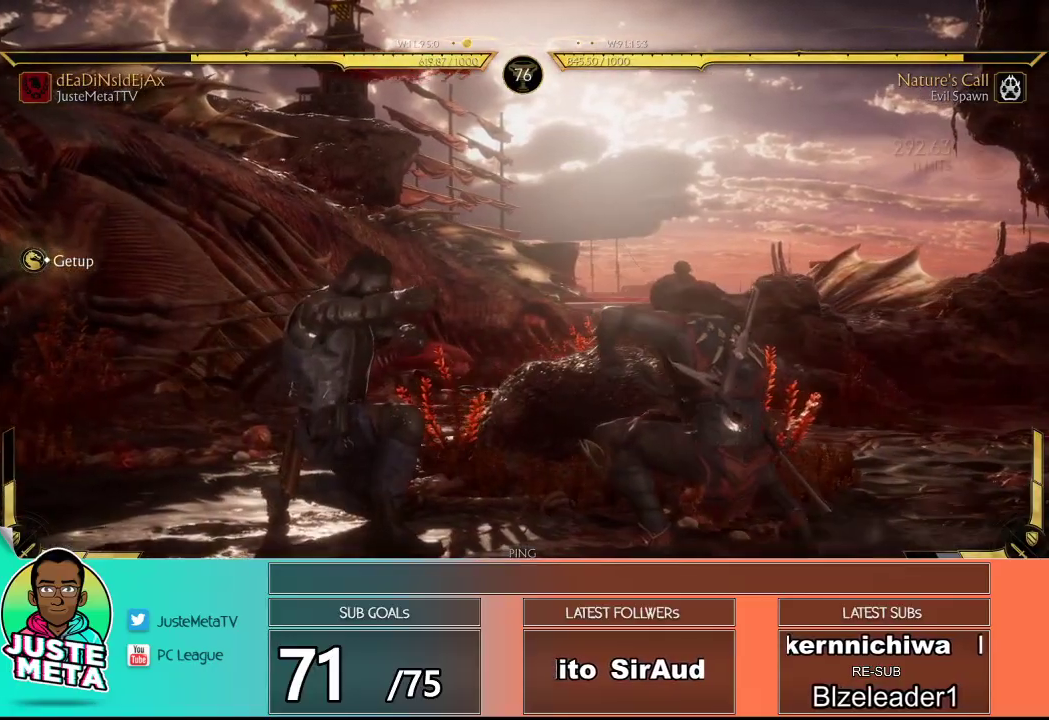
Gameplay with a controller (arcade stick); each line is a JSON object with the inputs held at the frame after it. "events" lists button and stick changes between this image and that frame as [ms after this image, input, new state], when the widget could be followed in between. Not read: L3 R3.
{"buttons": [], "left_stick": "down-right", "events": [[250, "R2", "up"], [300, "SQUARE", "down"], [300, "left_stick", "down-right"], [467, "SQUARE", "up"]]}
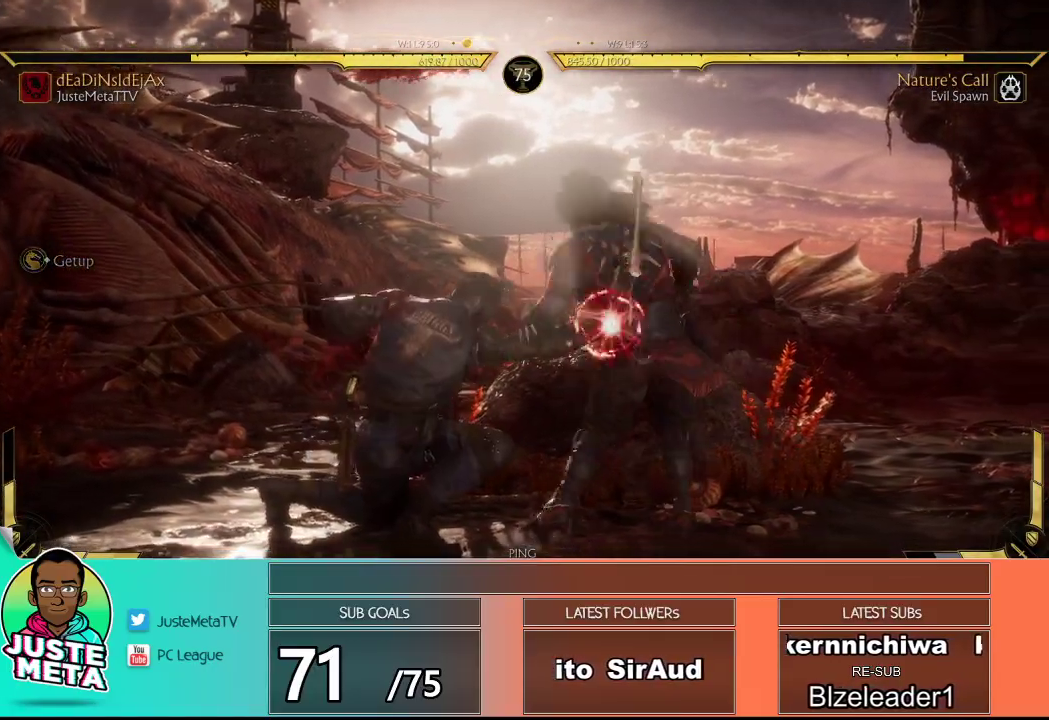
{"buttons": [], "left_stick": "right", "events": [[283, "left_stick", "right"], [350, "CROSS", "down"], [483, "CROSS", "up"]]}
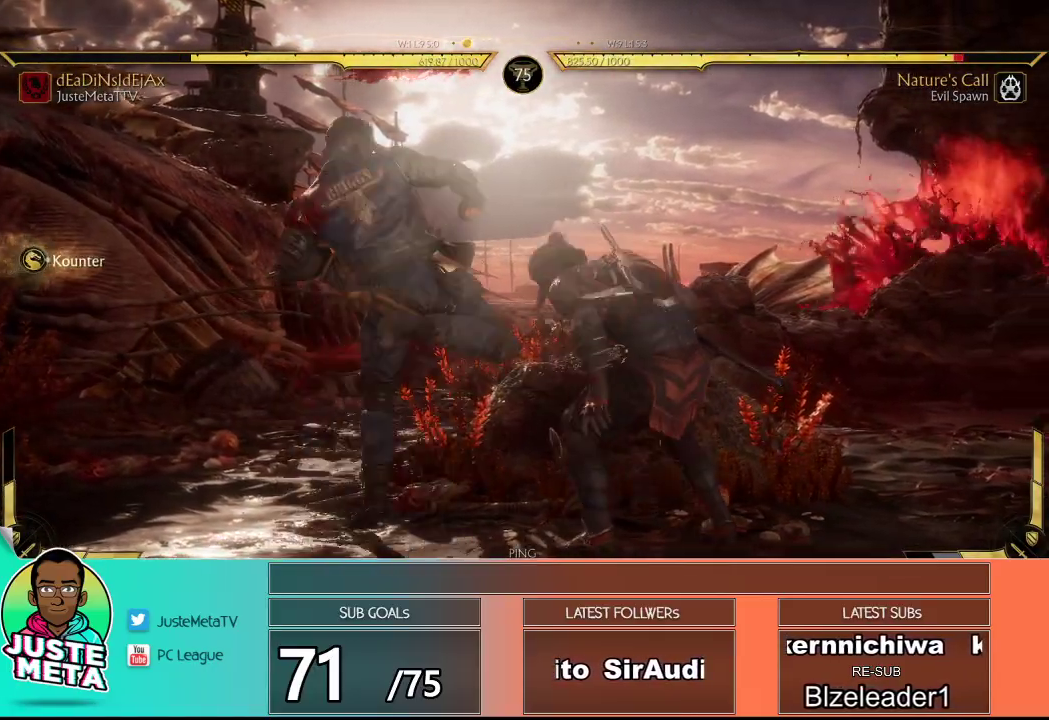
{"buttons": [], "left_stick": "center", "events": [[33, "left_stick", "center"]]}
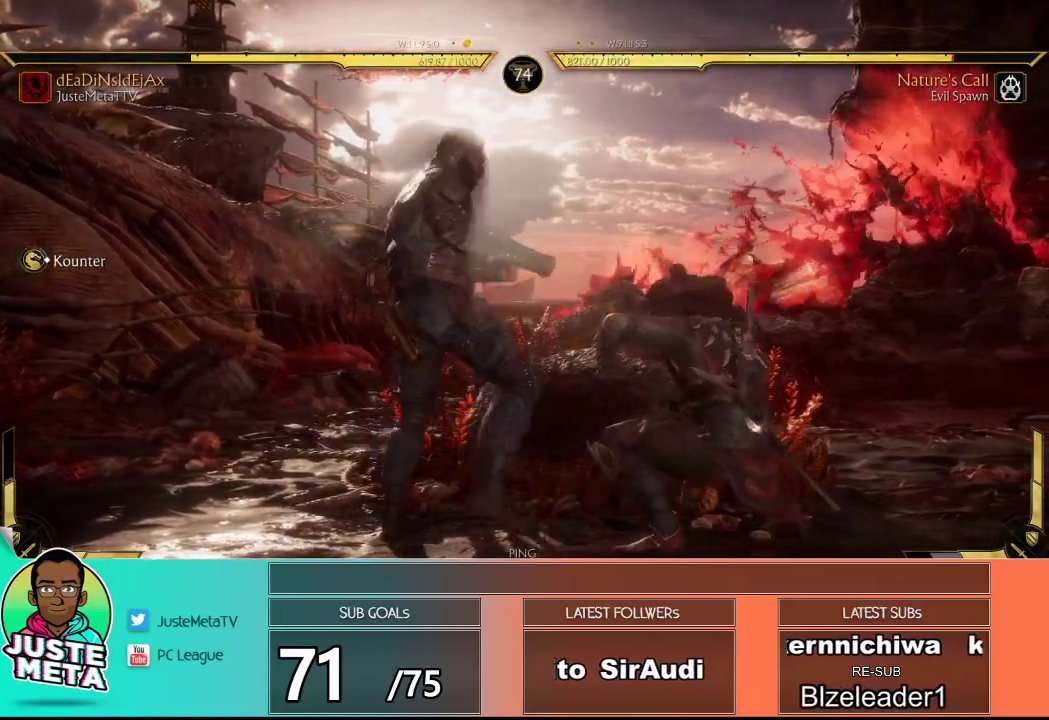
{"buttons": ["R2"], "left_stick": "down", "events": [[67, "left_stick", "down"], [133, "R2", "down"]]}
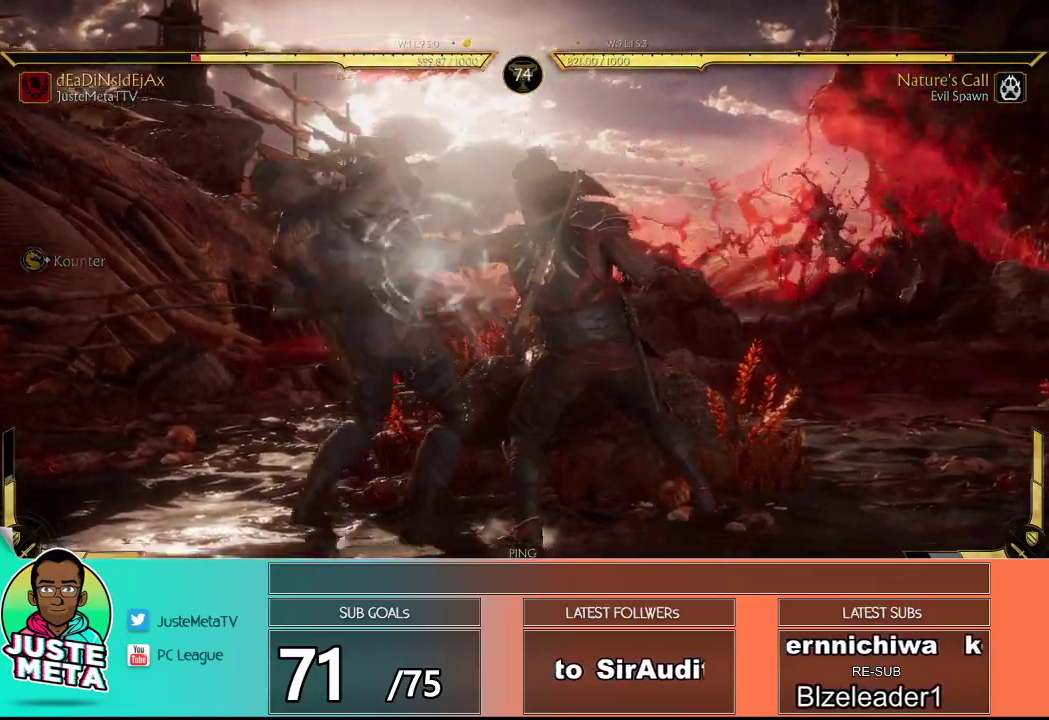
{"buttons": ["R2"], "left_stick": "down", "events": [[250, "left_stick", "center"], [400, "left_stick", "down"]]}
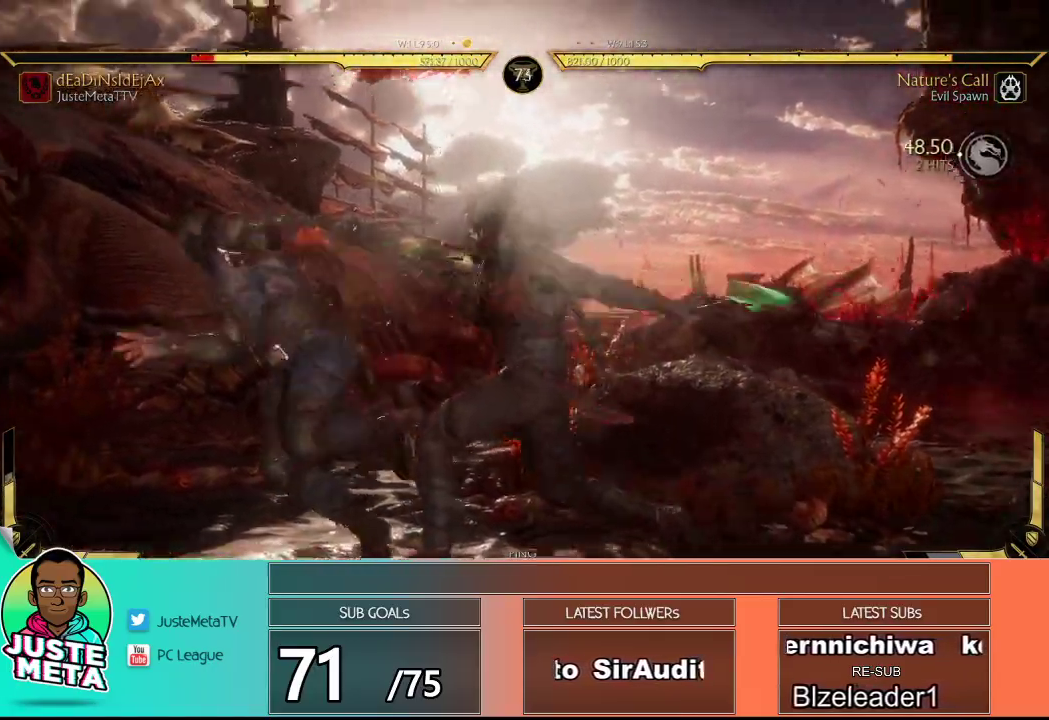
{"buttons": ["R2"], "left_stick": "down", "events": []}
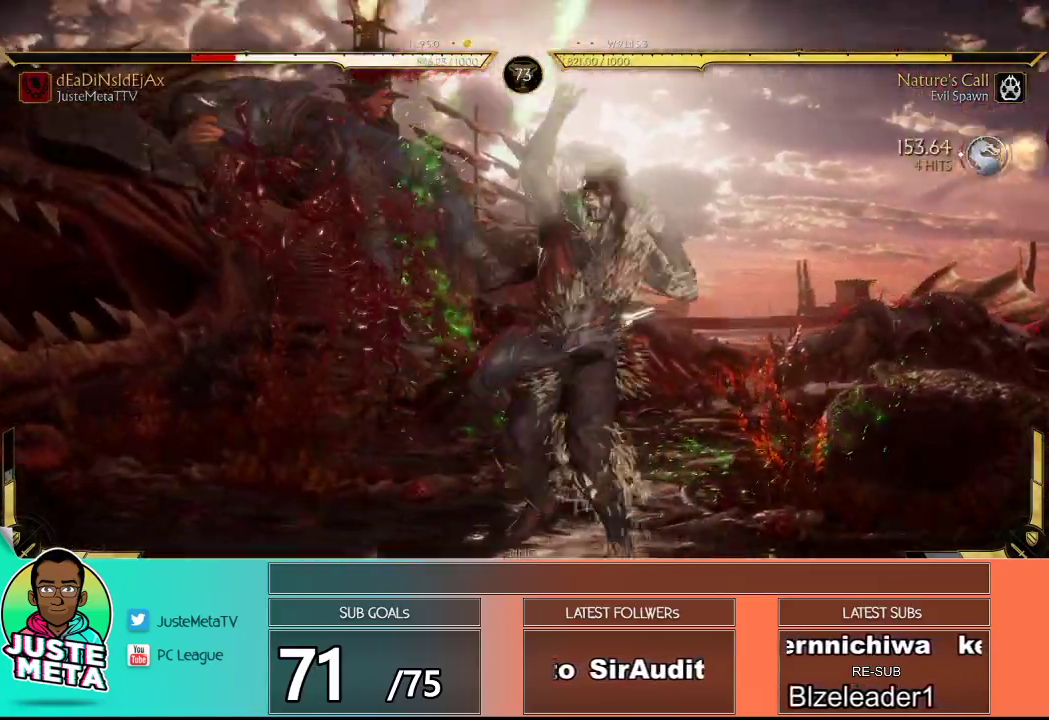
{"buttons": ["R2"], "left_stick": "center", "events": [[100, "left_stick", "center"]]}
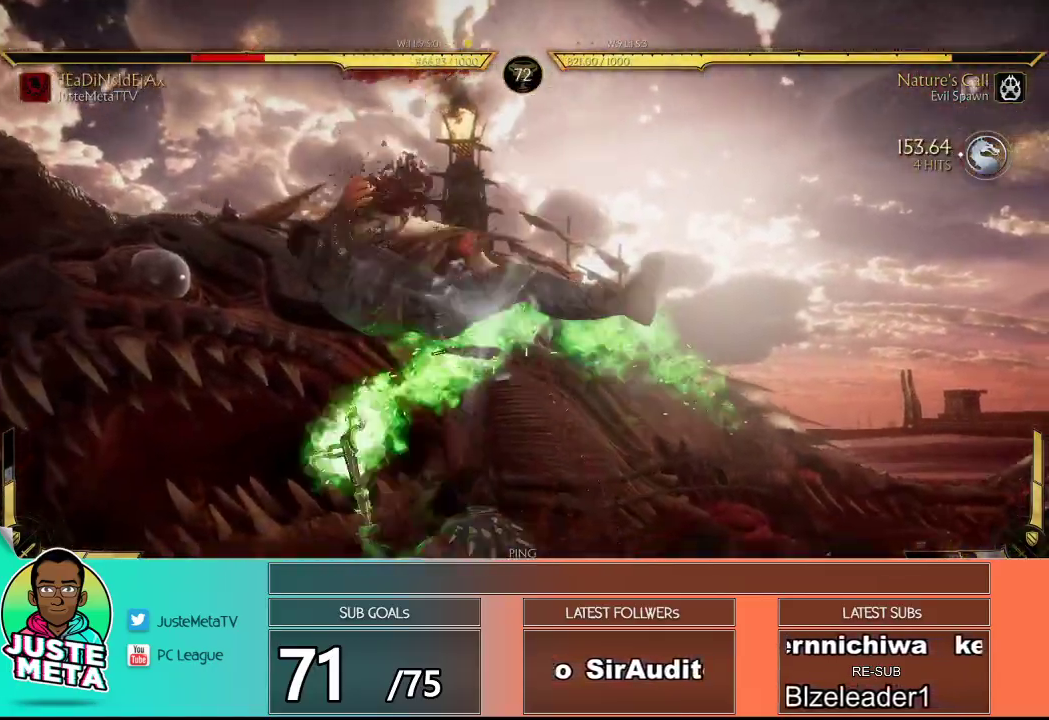
{"buttons": ["R2"], "left_stick": "center", "events": []}
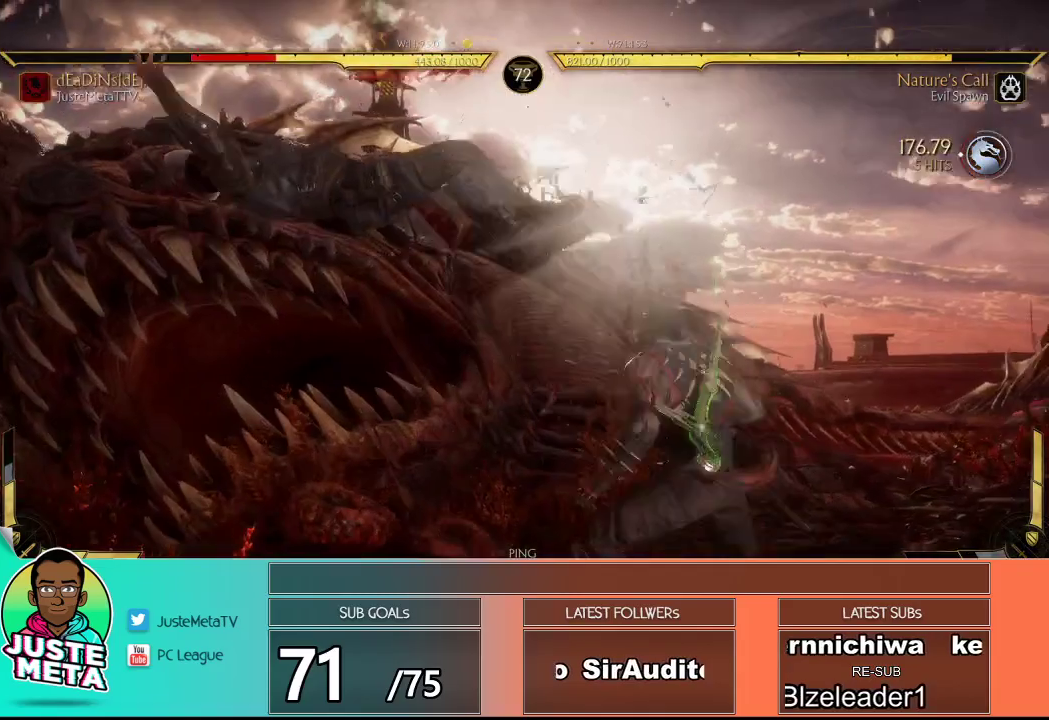
{"buttons": ["R2"], "left_stick": "center", "events": []}
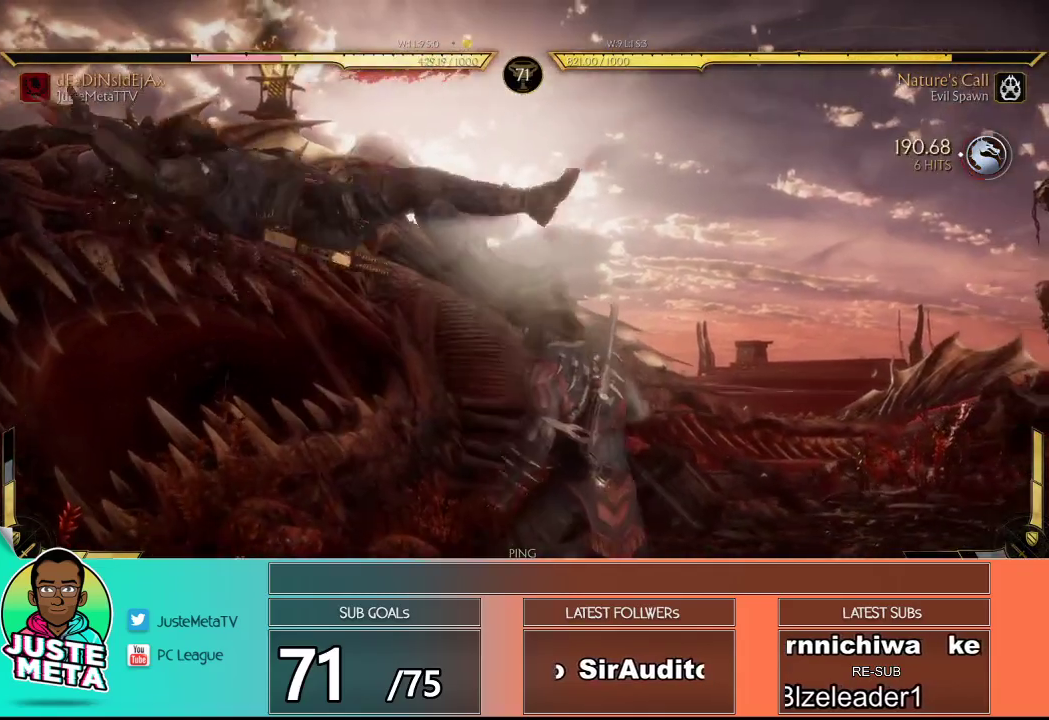
{"buttons": ["R2"], "left_stick": "center", "events": []}
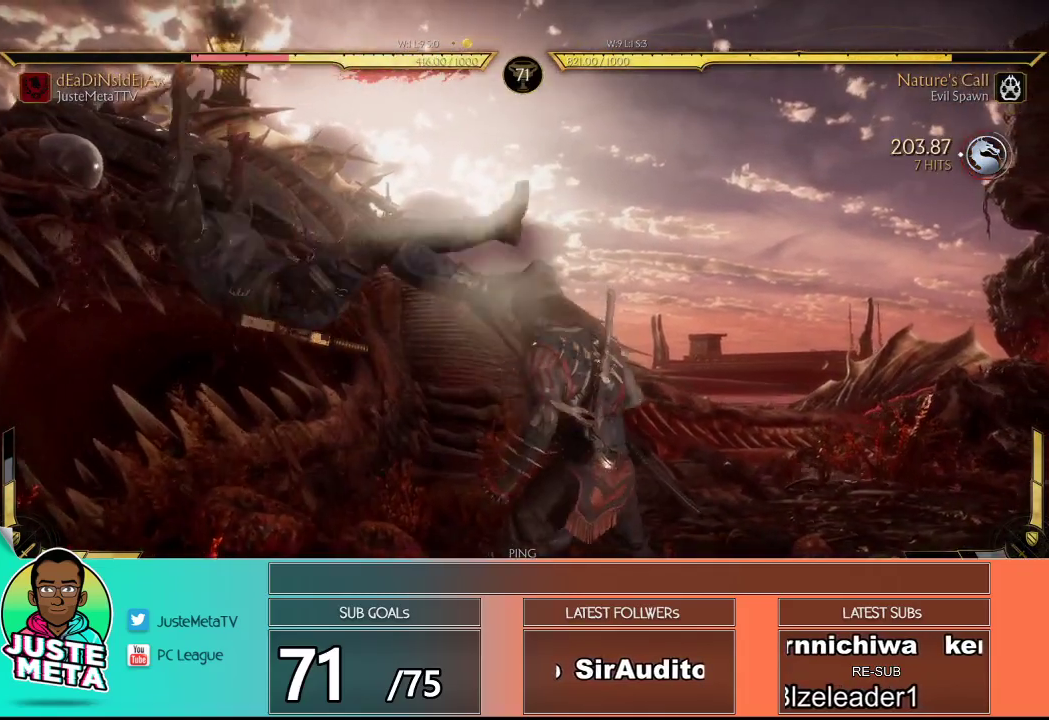
{"buttons": ["R2"], "left_stick": "center", "events": []}
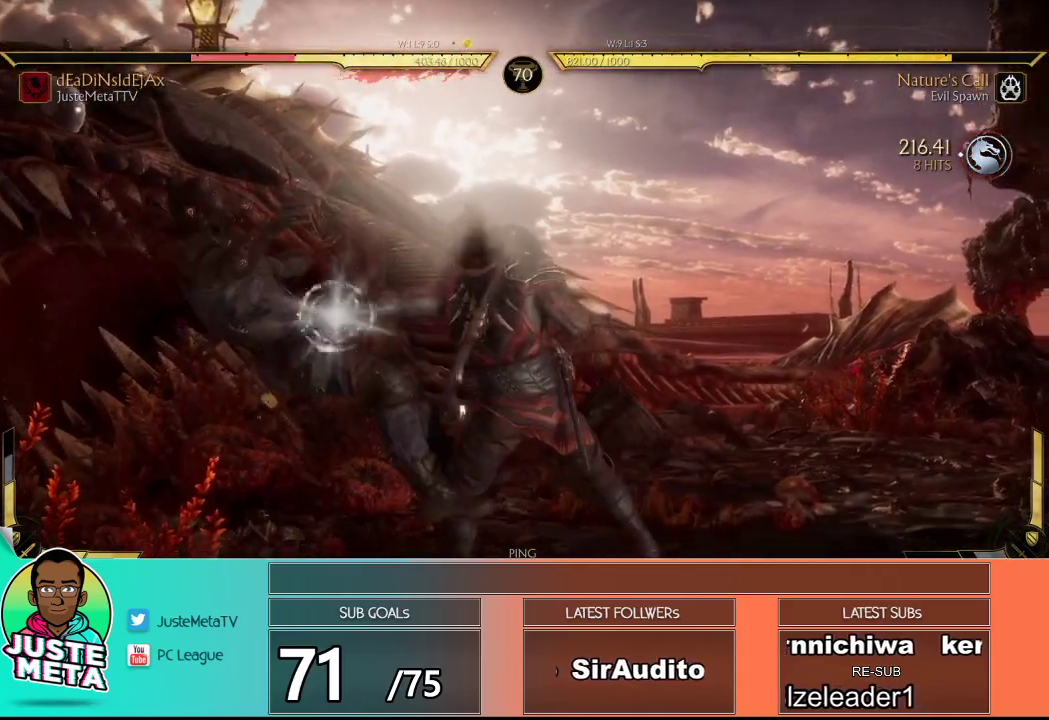
{"buttons": ["R2"], "left_stick": "center", "events": []}
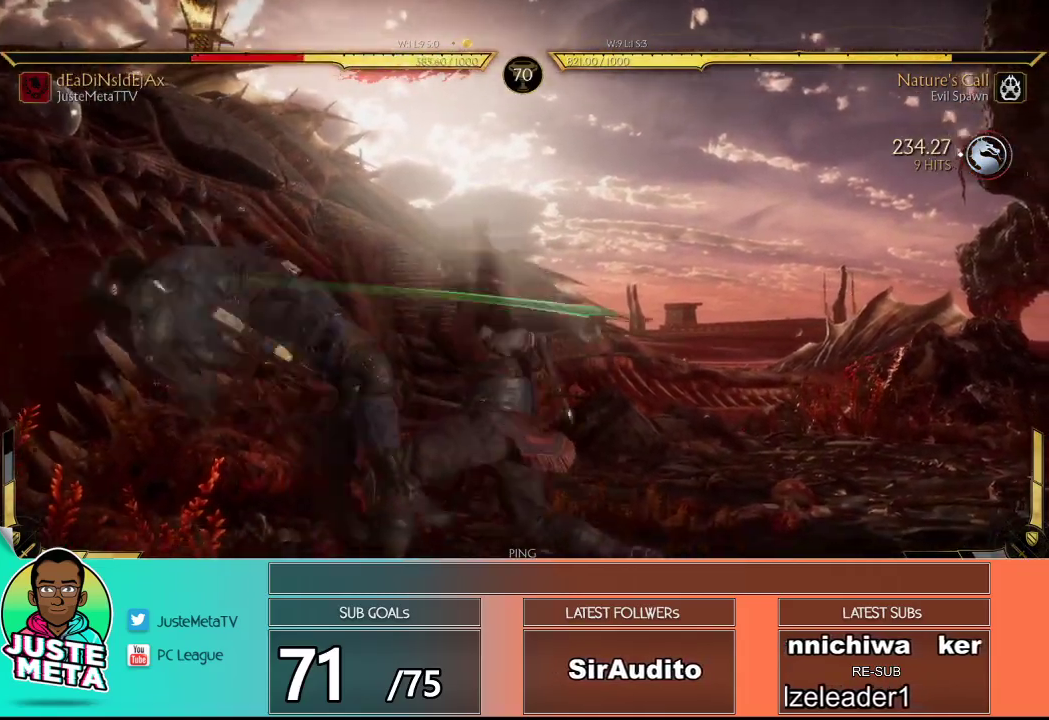
{"buttons": ["R2"], "left_stick": "center", "events": []}
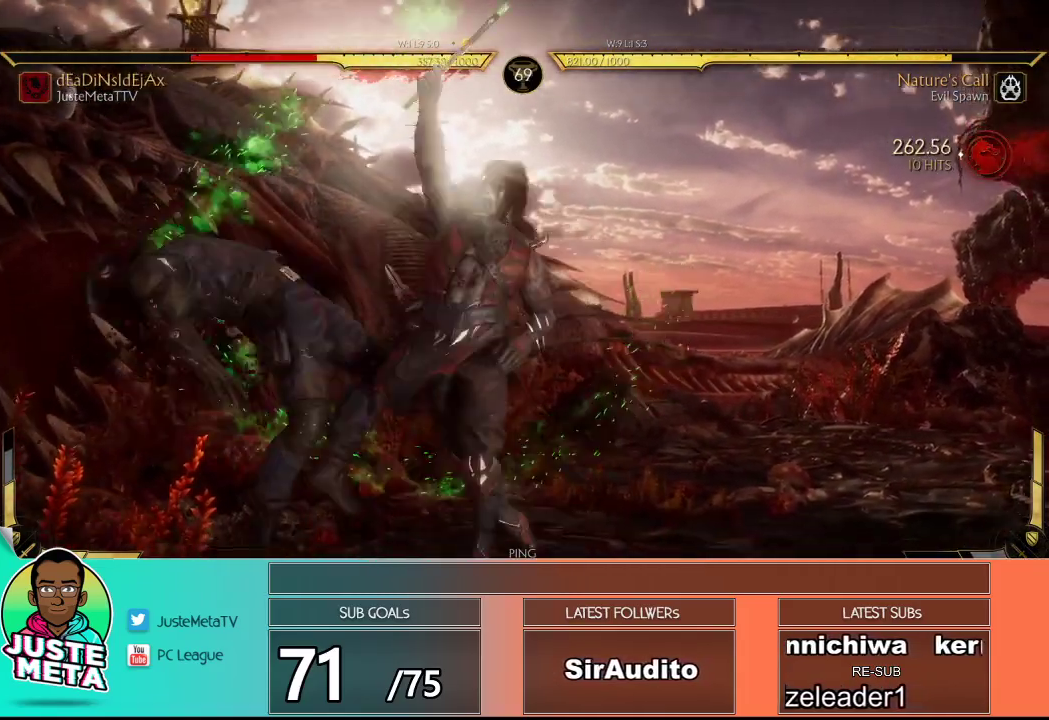
{"buttons": [], "left_stick": "up", "events": [[417, "R2", "up"], [483, "left_stick", "up"]]}
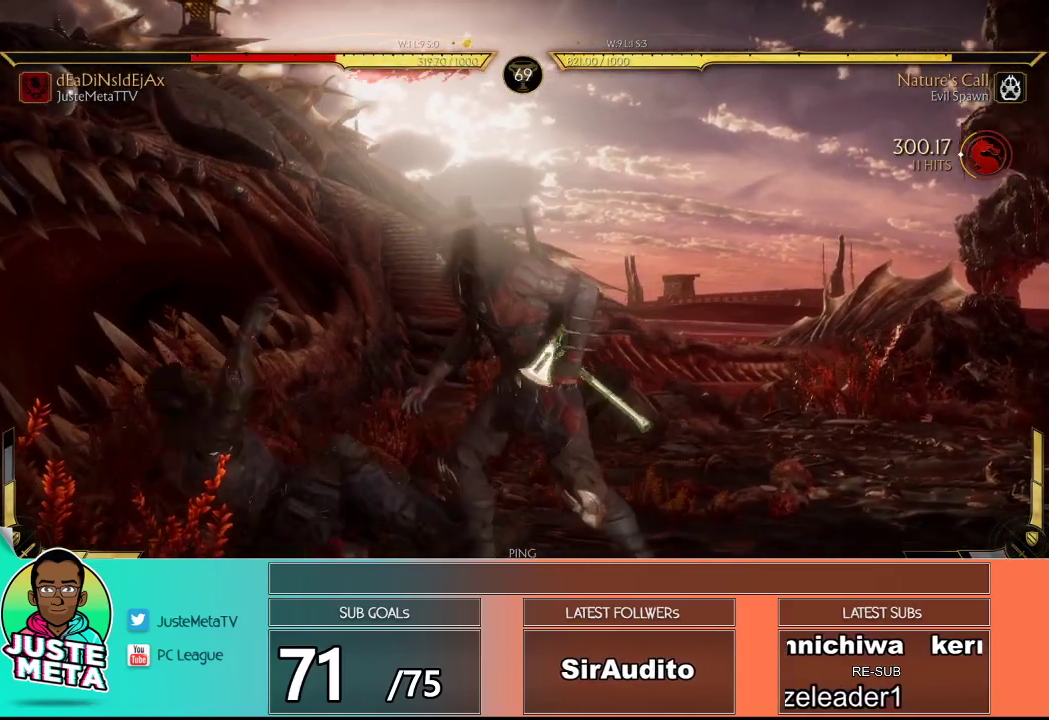
{"buttons": [], "left_stick": "up", "events": []}
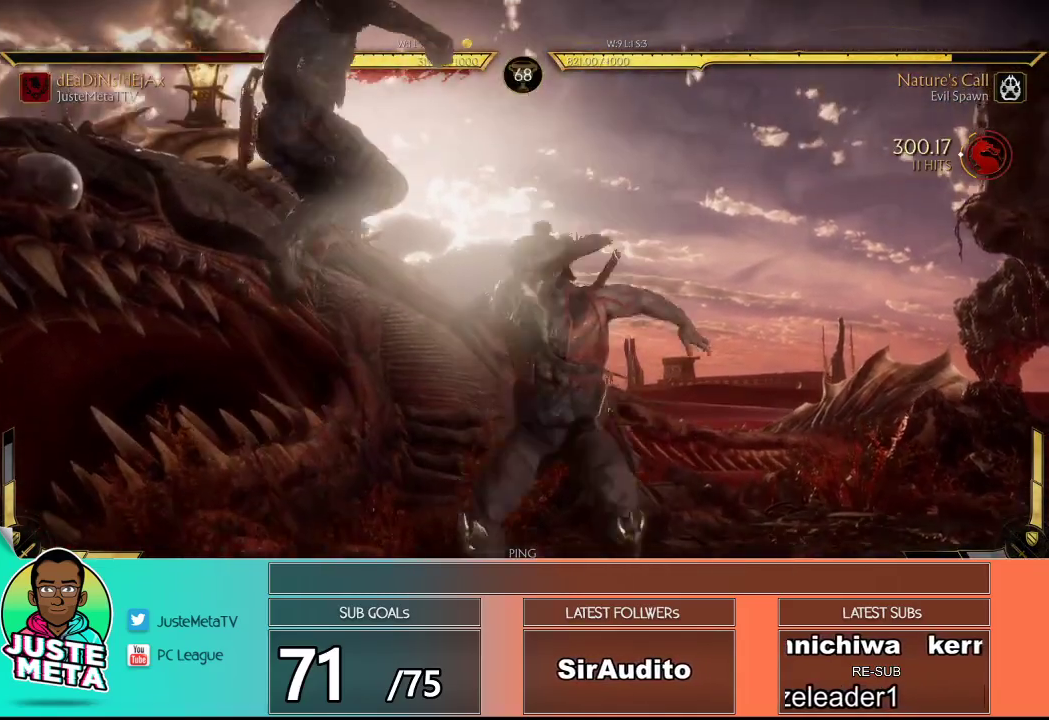
{"buttons": [], "left_stick": "center", "events": [[150, "left_stick", "center"], [167, "CIRCLE", "down"], [317, "CIRCLE", "up"]]}
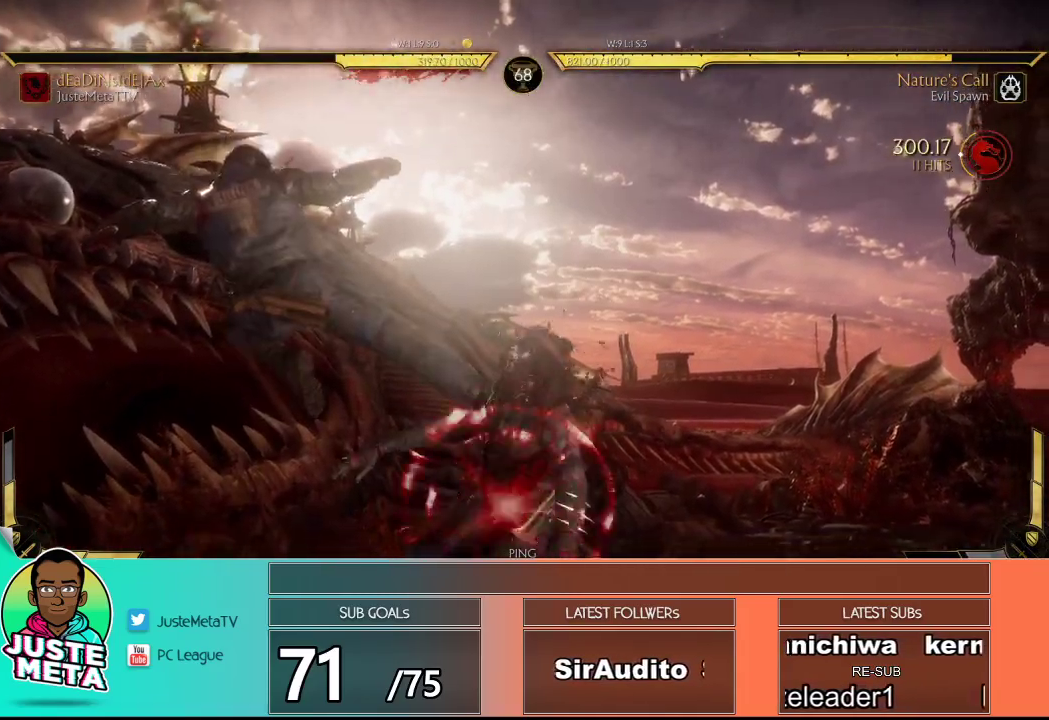
{"buttons": [], "left_stick": "center", "events": [[50, "left_stick", "right"], [100, "left_stick", "center"], [167, "left_stick", "right"], [317, "CROSS", "down"], [383, "CROSS", "up"], [417, "left_stick", "center"]]}
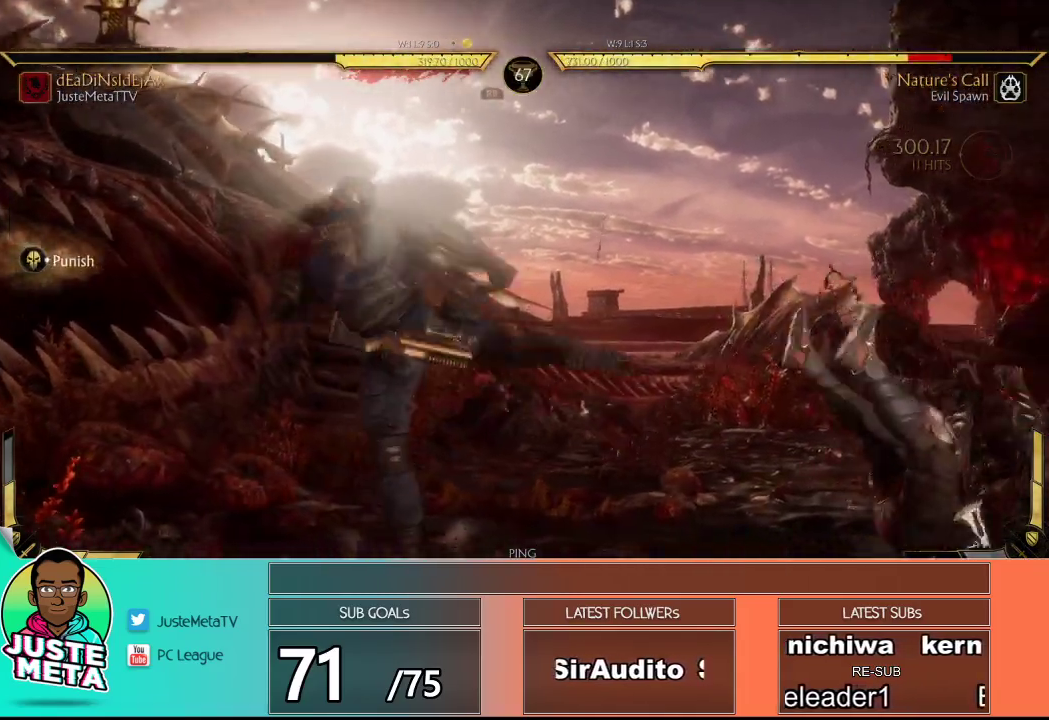
{"buttons": [], "left_stick": "left", "events": [[250, "left_stick", "left"]]}
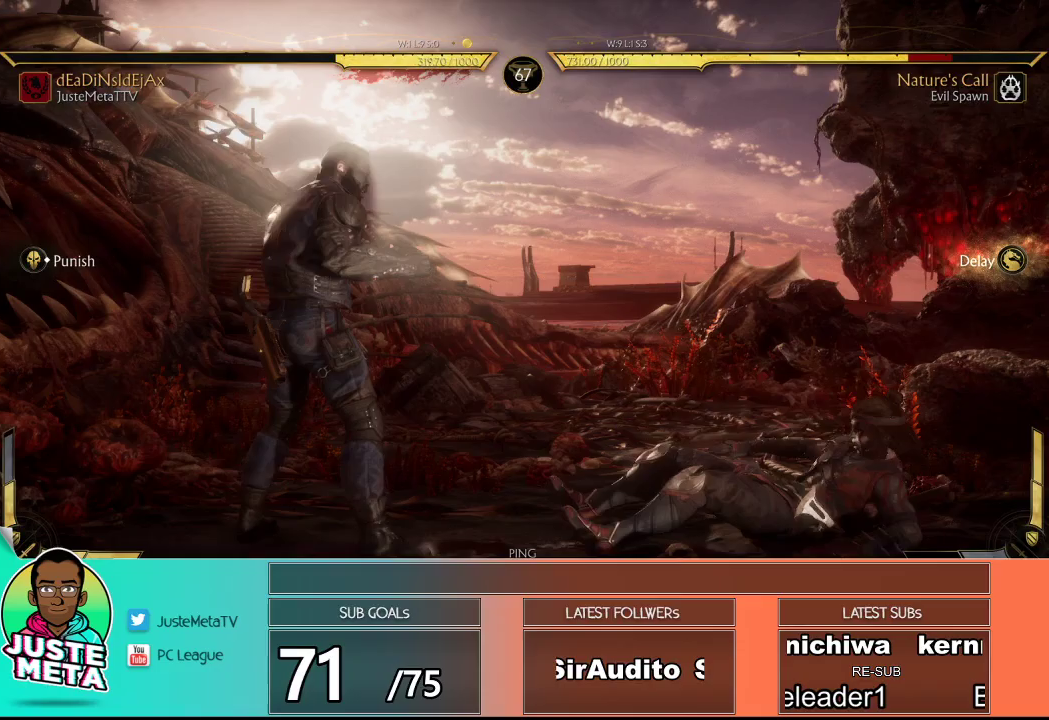
{"buttons": [], "left_stick": "right", "events": [[283, "left_stick", "right"]]}
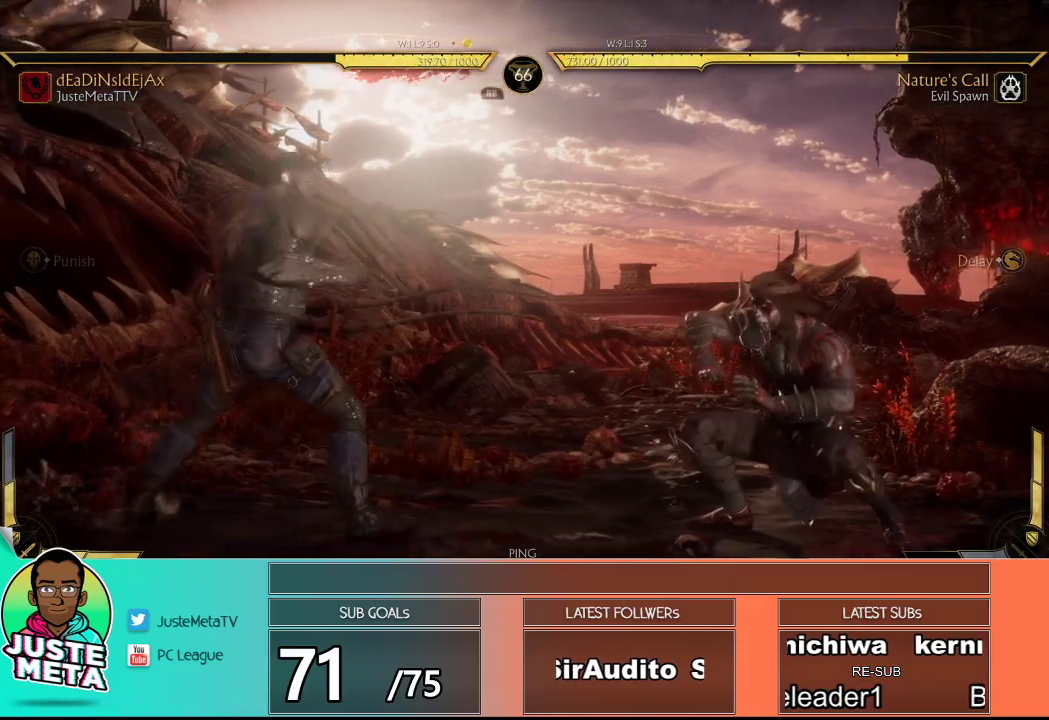
{"buttons": [], "left_stick": "left", "events": [[83, "left_stick", "center"], [133, "left_stick", "left"], [267, "CROSS", "down"], [333, "left_stick", "center"], [383, "CROSS", "up"], [383, "left_stick", "down-right"], [467, "left_stick", "left"]]}
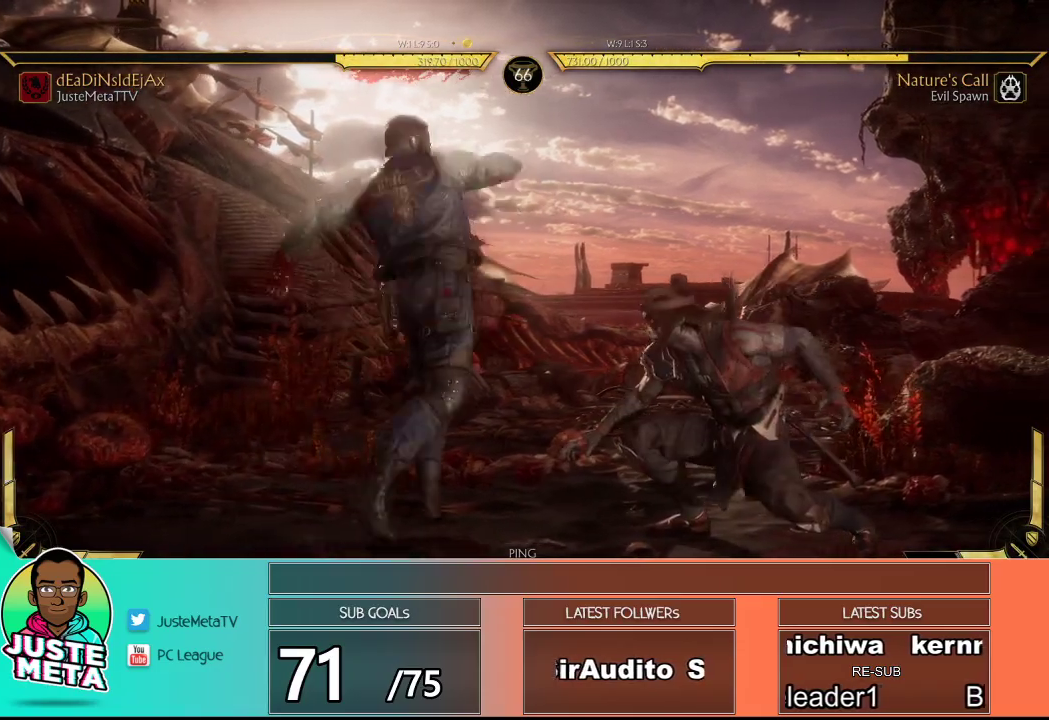
{"buttons": [], "left_stick": "center", "events": [[50, "CIRCLE", "down"], [50, "left_stick", "center"], [117, "CIRCLE", "up"]]}
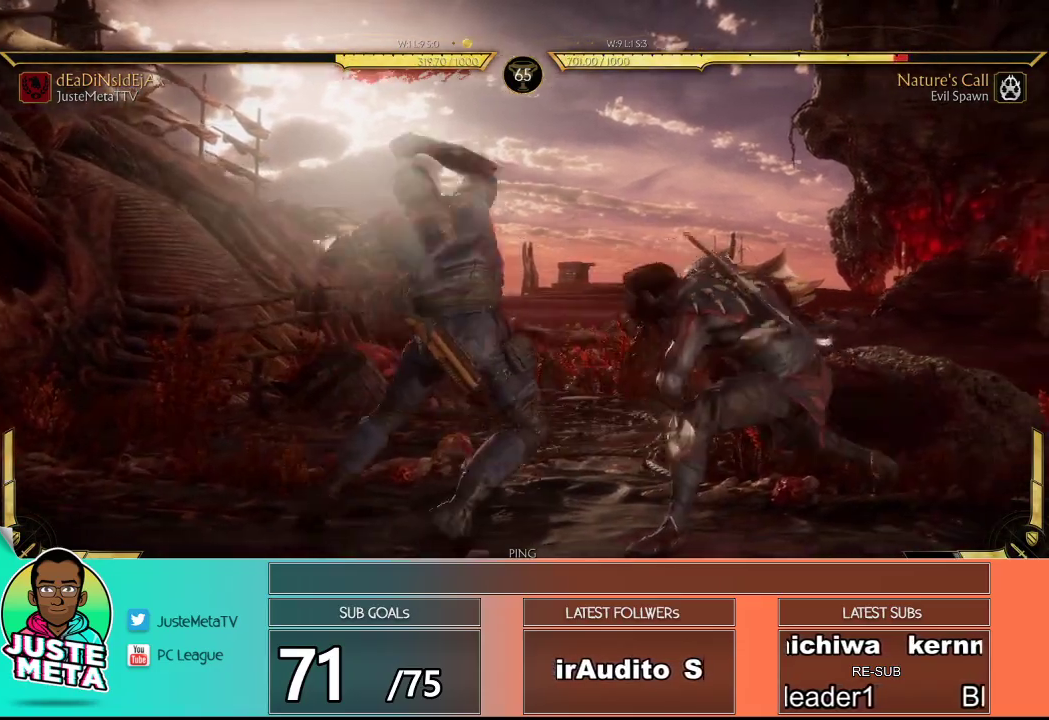
{"buttons": [], "left_stick": "center", "events": [[233, "R1", "down"], [350, "R1", "up"]]}
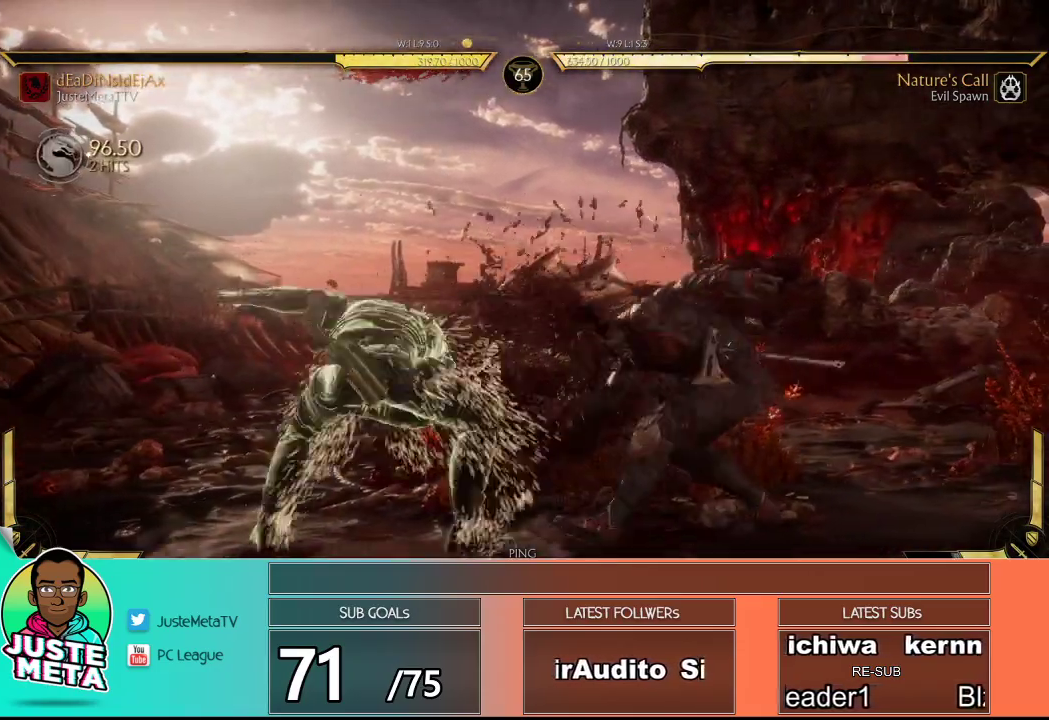
{"buttons": [], "left_stick": "center", "events": []}
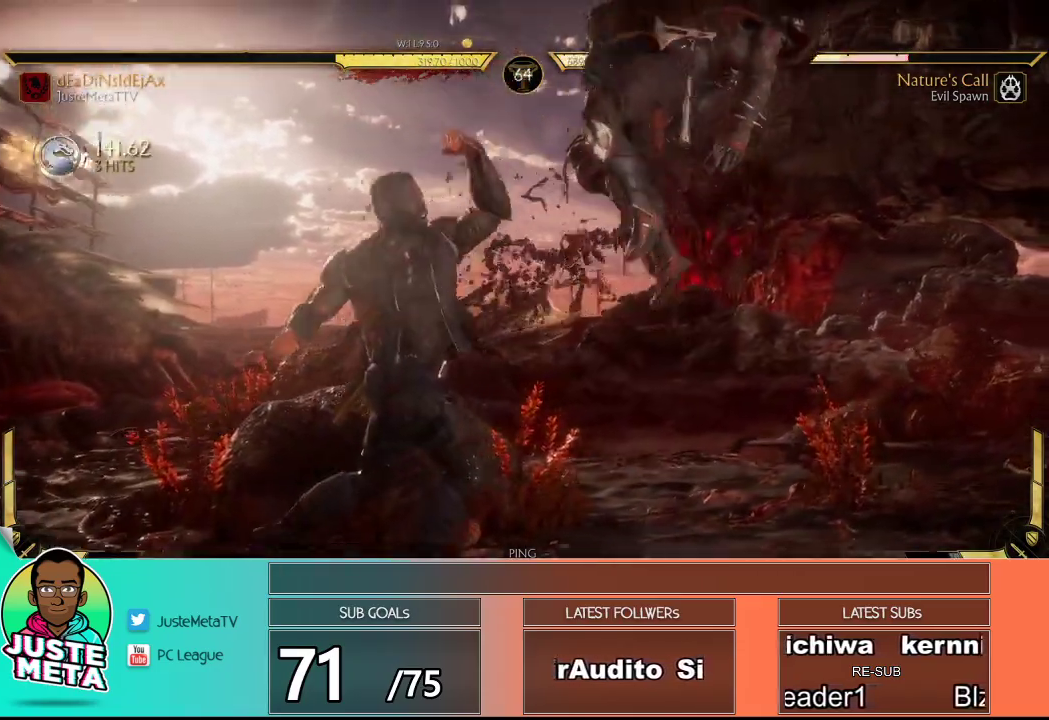
{"buttons": [], "left_stick": "left", "events": [[183, "left_stick", "left"], [283, "SQUARE", "down"], [367, "left_stick", "center"], [400, "SQUARE", "up"], [500, "left_stick", "left"]]}
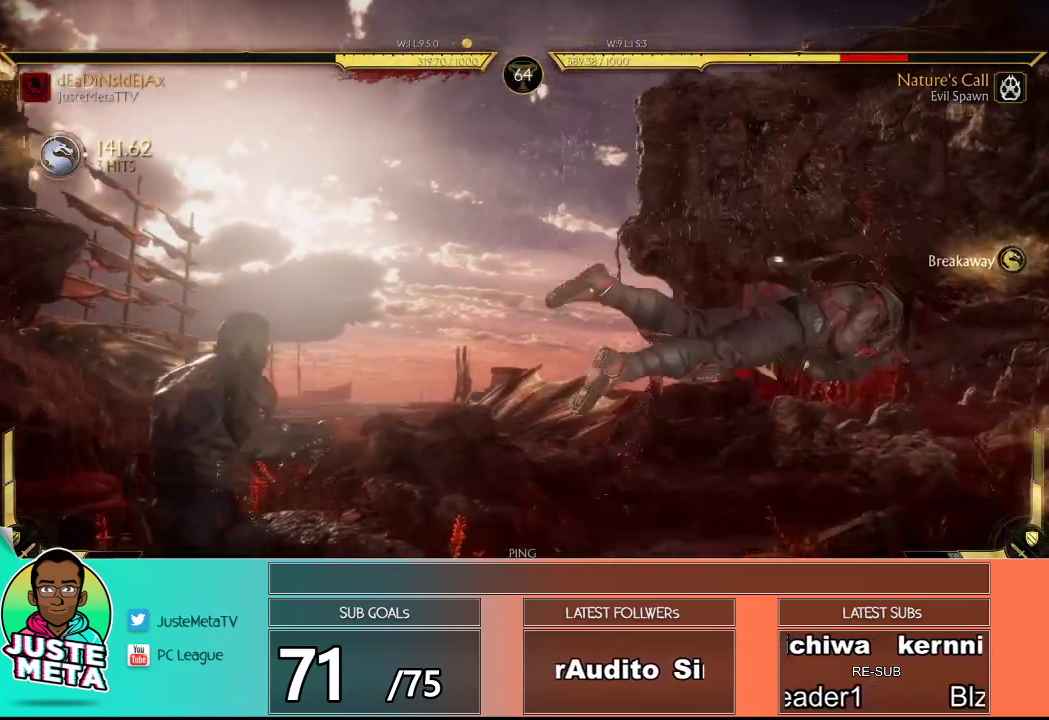
{"buttons": [], "left_stick": "right", "events": [[83, "left_stick", "center"], [383, "left_stick", "right"]]}
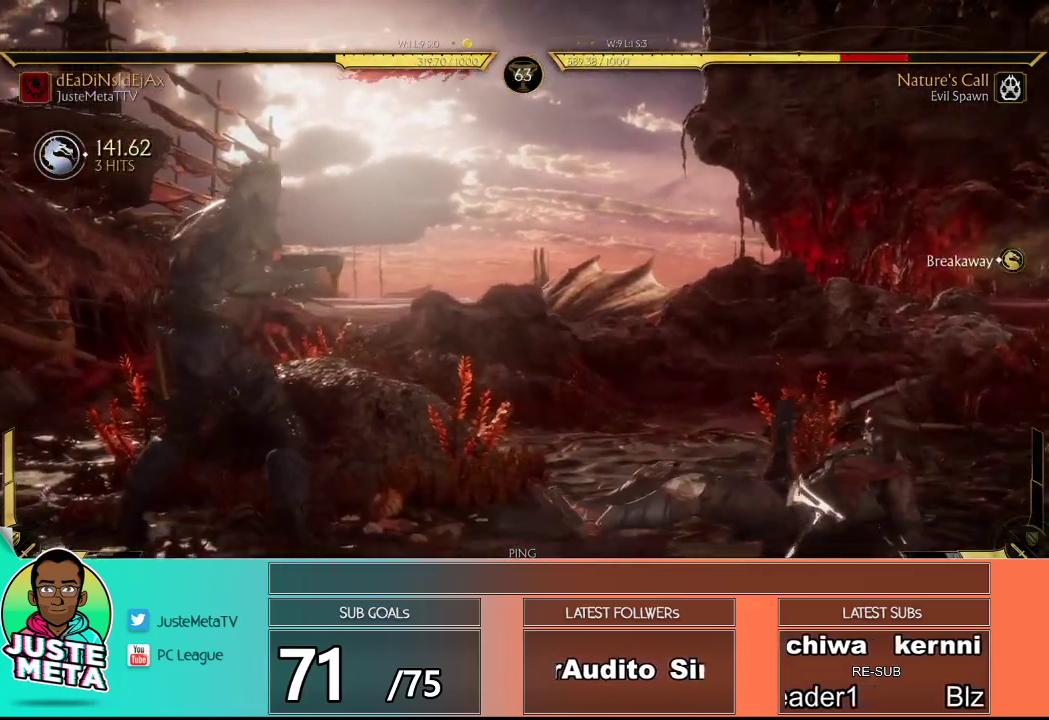
{"buttons": [], "left_stick": "left", "events": [[233, "left_stick", "left"]]}
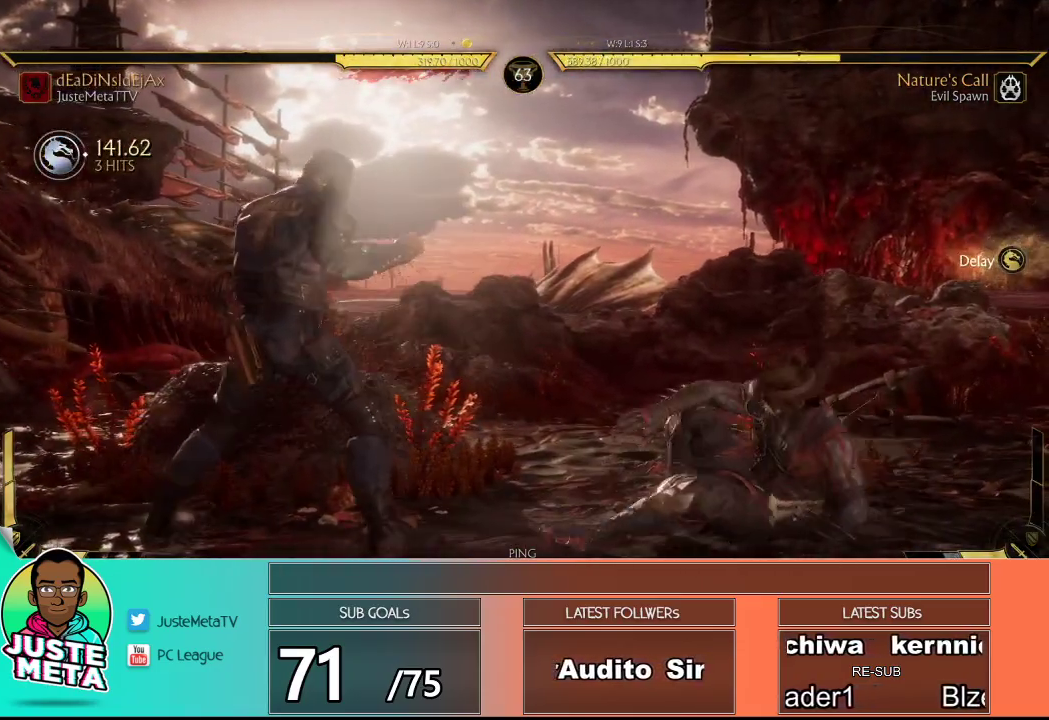
{"buttons": [], "left_stick": "left", "events": [[133, "left_stick", "center"], [250, "left_stick", "left"], [333, "TRIANGLE", "down"], [483, "TRIANGLE", "up"]]}
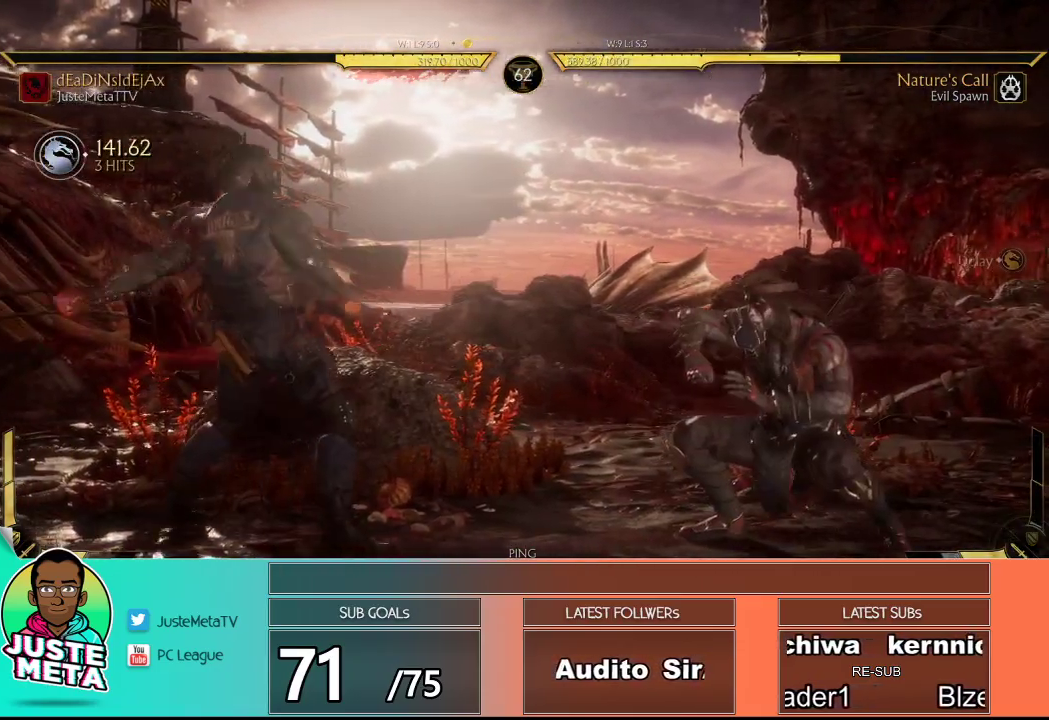
{"buttons": ["R2"], "left_stick": "center", "events": [[17, "left_stick", "center"], [117, "R2", "down"]]}
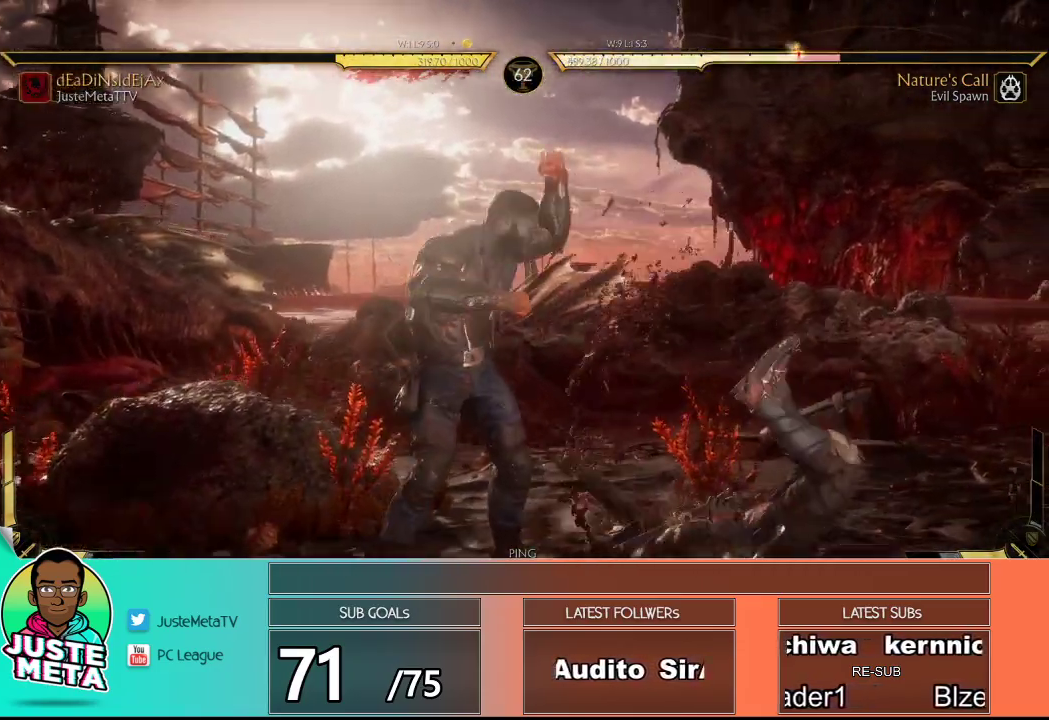
{"buttons": [], "left_stick": "right", "events": [[183, "R2", "up"], [283, "left_stick", "right"], [350, "left_stick", "center"], [417, "left_stick", "right"]]}